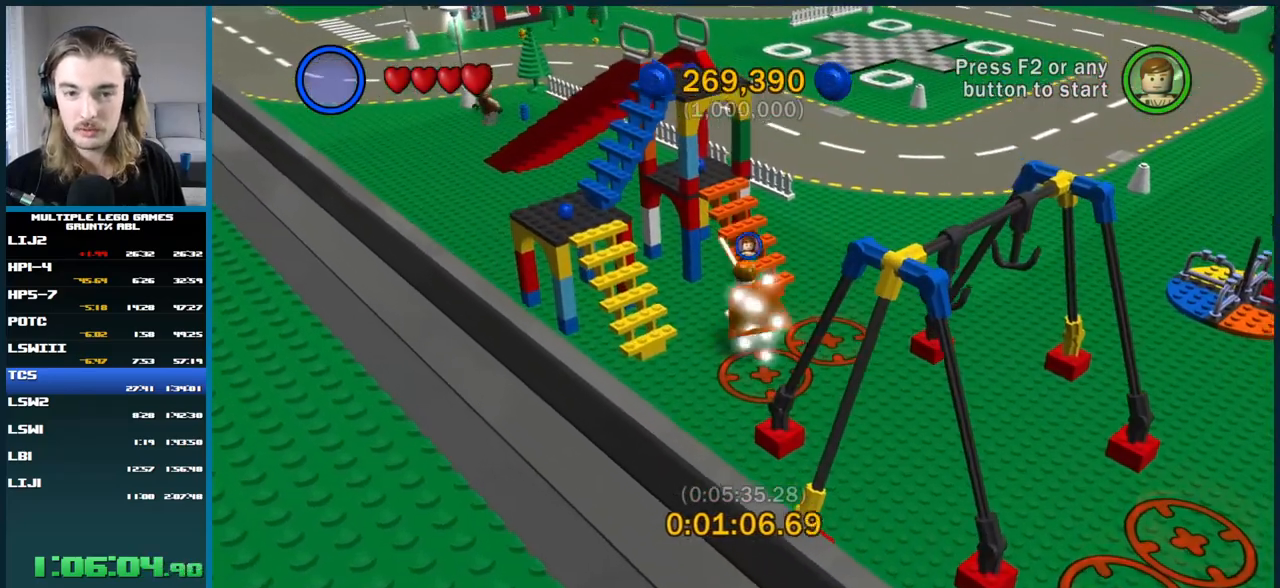
Gameplay with a controller (Xbox layout); each line is a JSON object with the inputs held at the frame after it. "button_events" lists button changes between this image and that frame as [ms after this image, input, new state], when the widget could be followed in between (sticks are given only as held states). Not read: L1 L2 L3 R1 R2 R3.
{"buttons": [], "left_stick": "up-left", "right_stick": "center", "button_events": [[233, "A", "up"]]}
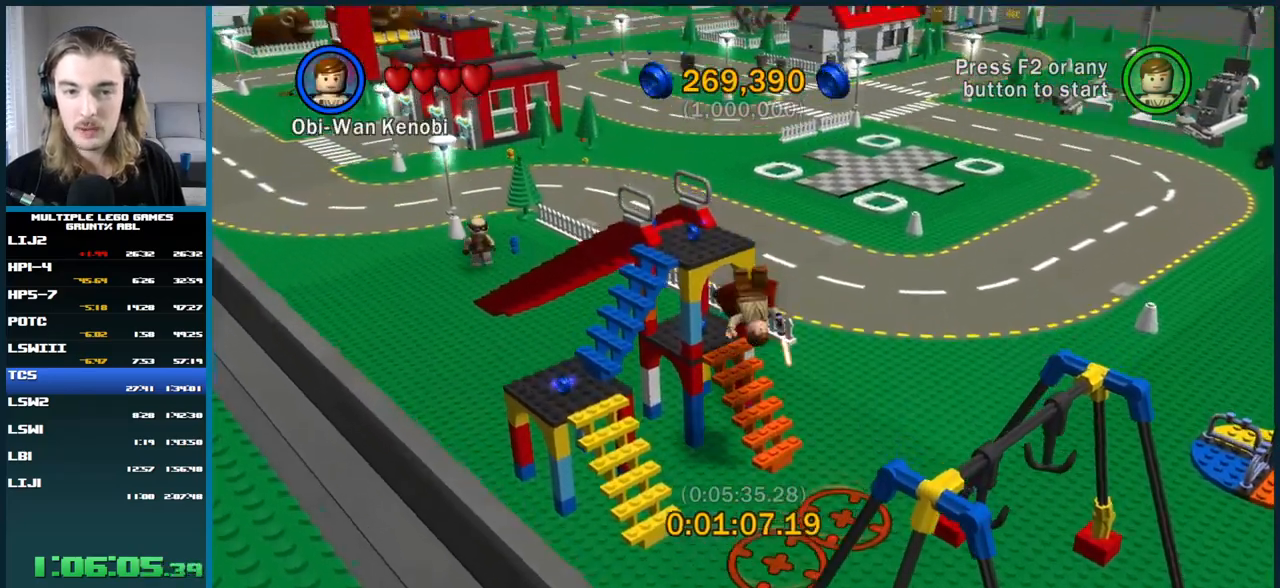
{"buttons": [], "left_stick": "left", "right_stick": "center", "button_events": []}
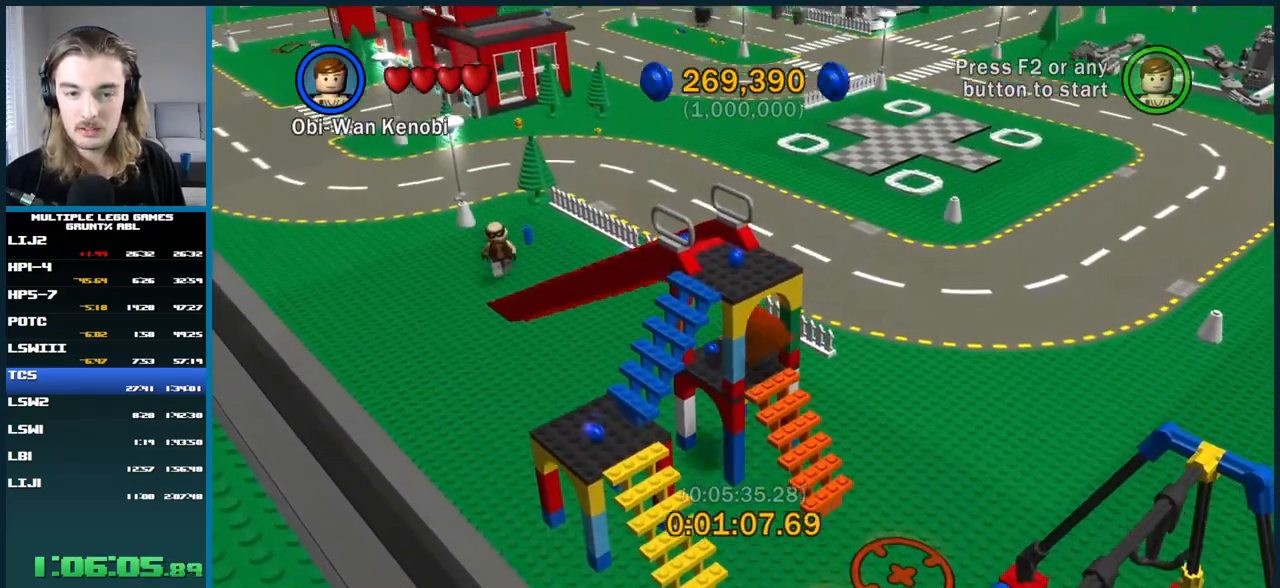
{"buttons": ["A"], "left_stick": "down-left", "right_stick": "center", "button_events": [[483, "A", "down"]]}
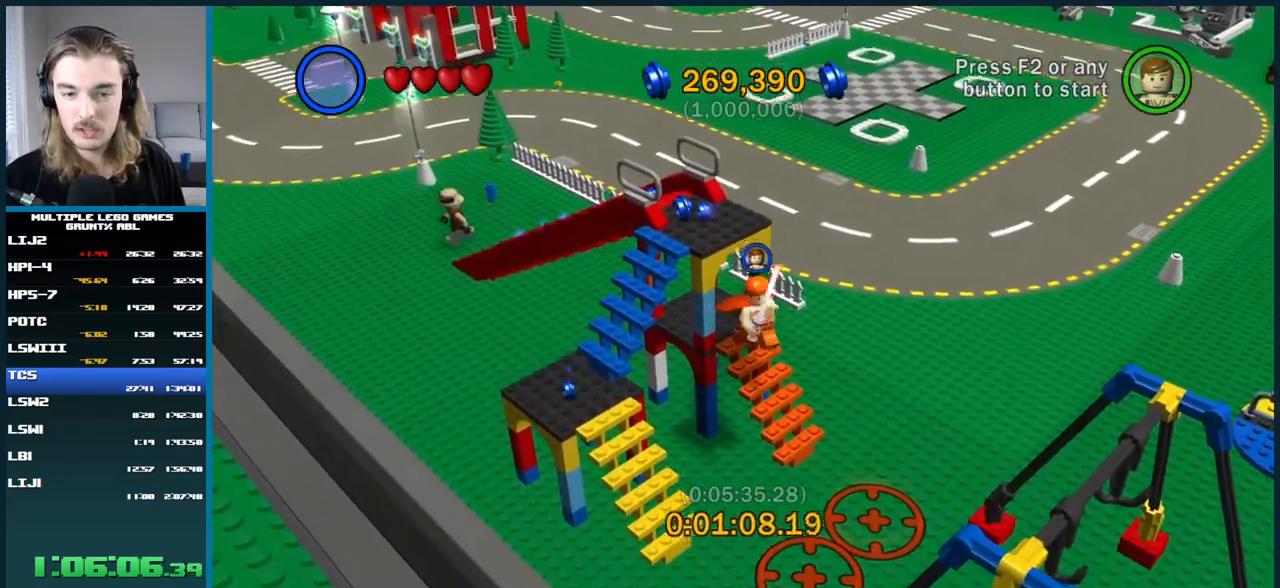
{"buttons": [], "left_stick": "left", "right_stick": "center", "button_events": [[50, "A", "up"]]}
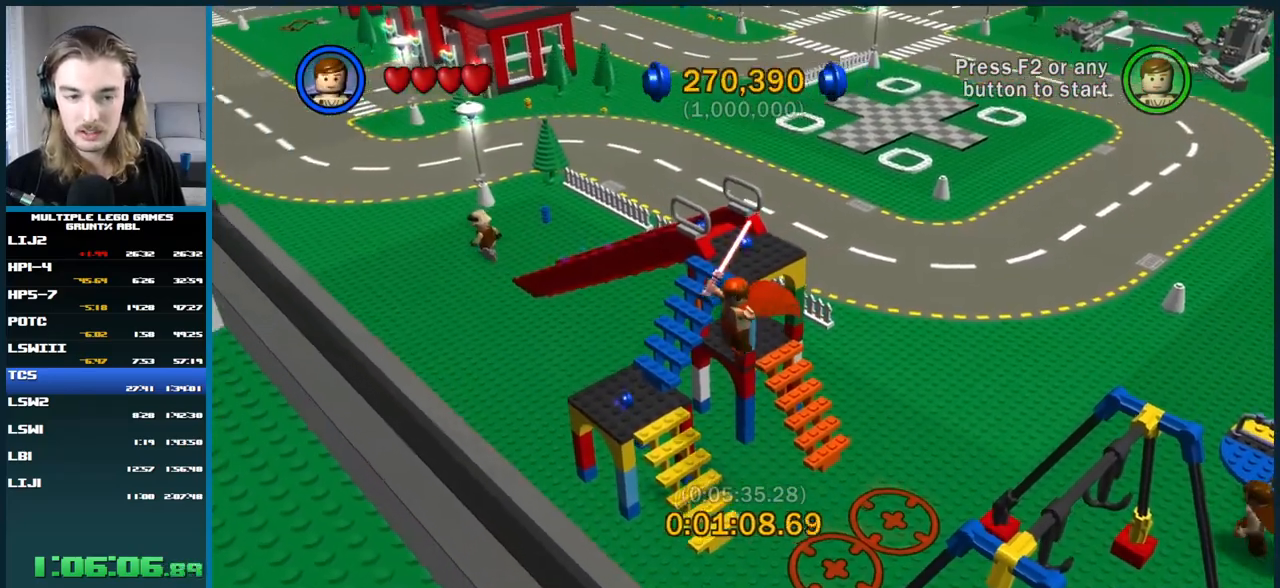
{"buttons": [], "left_stick": "up-left", "right_stick": "center", "button_events": []}
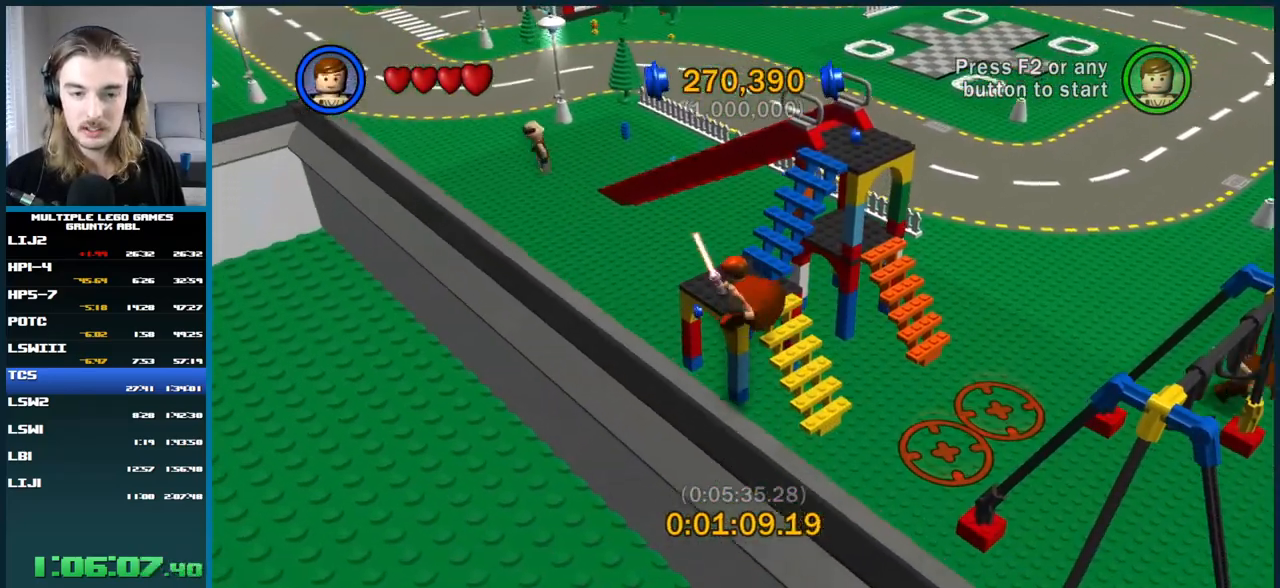
{"buttons": [], "left_stick": "down-right", "right_stick": "center", "button_events": [[183, "A", "down"], [300, "A", "up"], [350, "A", "down"], [450, "A", "up"]]}
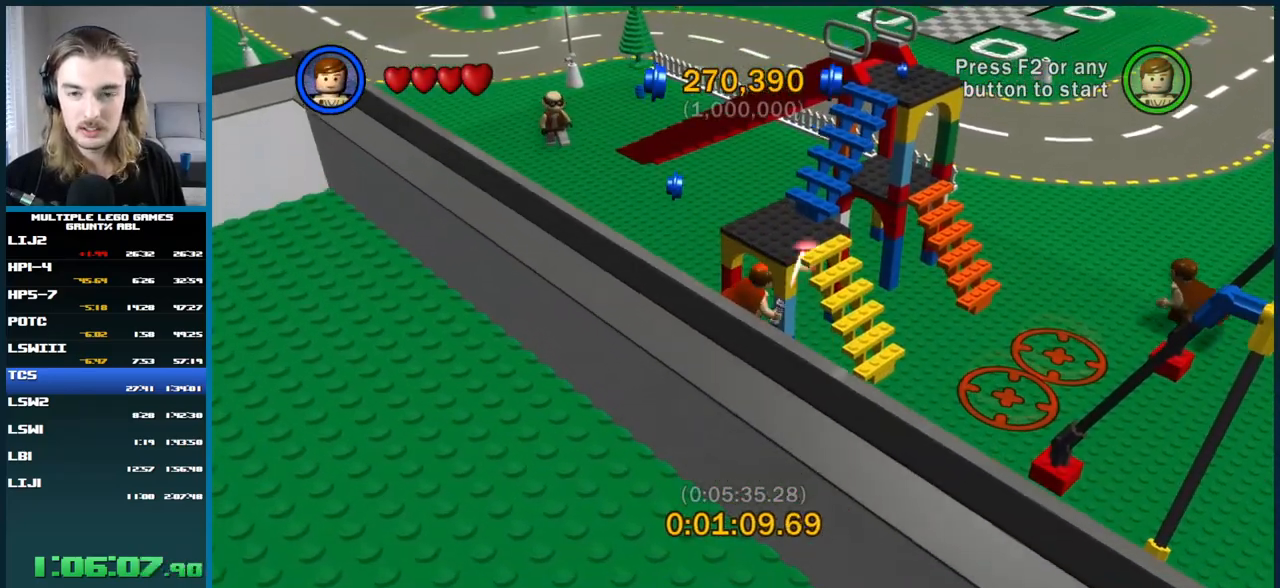
{"buttons": [], "left_stick": "up", "right_stick": "center", "button_events": [[50, "A", "down"], [150, "A", "up"], [233, "A", "down"], [350, "A", "up"]]}
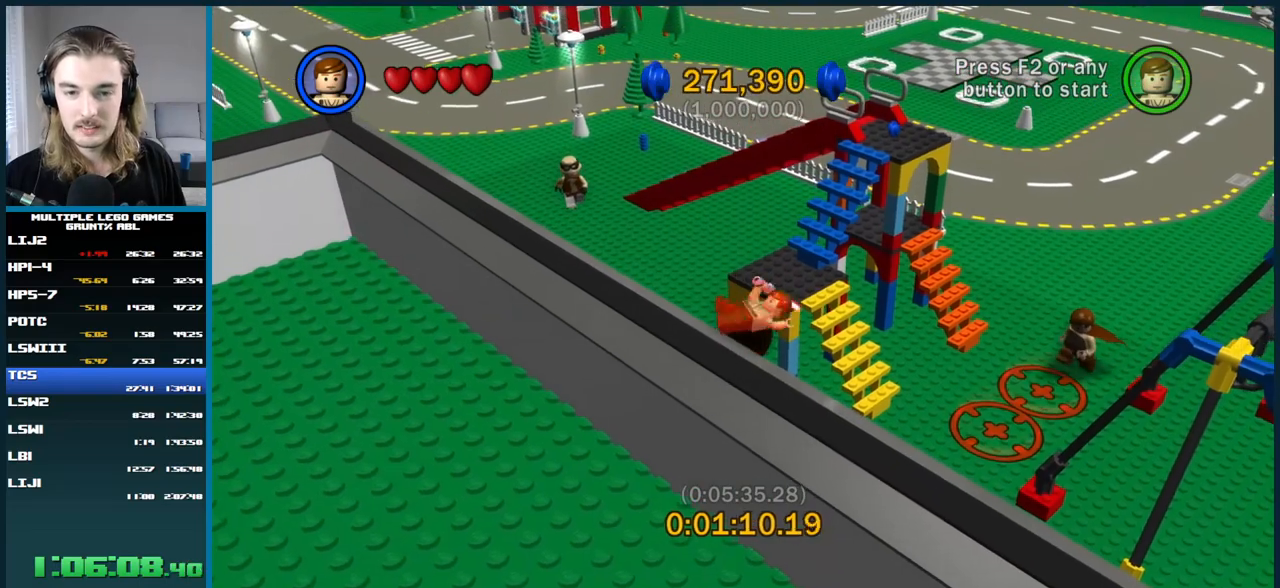
{"buttons": ["A"], "left_stick": "up-right", "right_stick": "center", "button_events": [[450, "A", "down"]]}
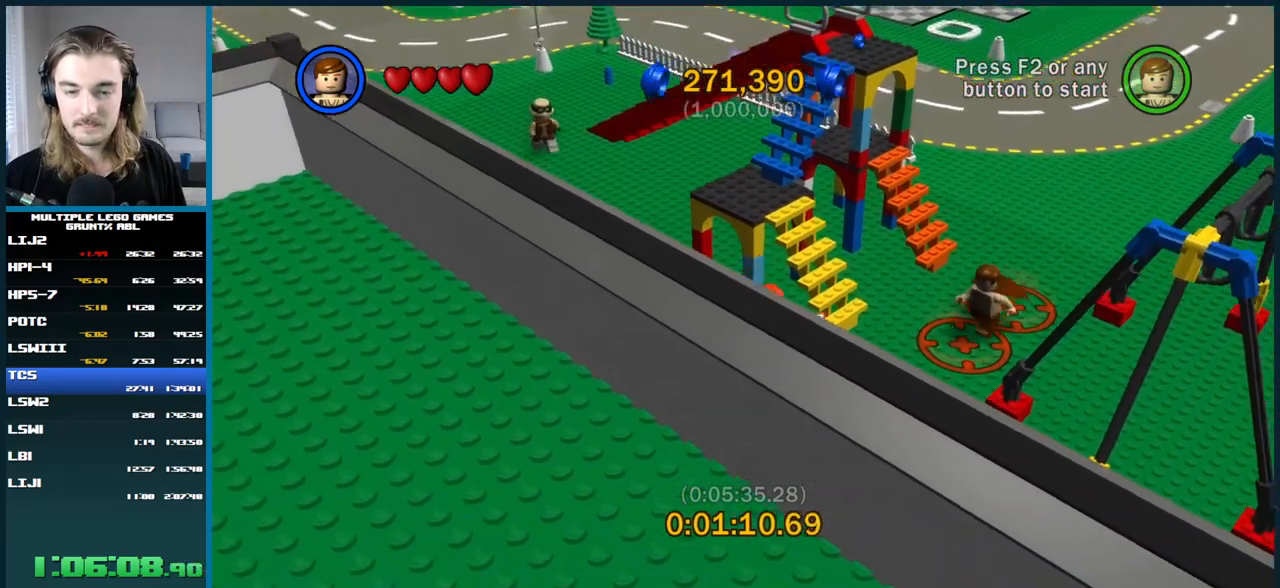
{"buttons": [], "left_stick": "center", "right_stick": "center", "button_events": [[50, "A", "up"], [100, "A", "down"], [200, "A", "up"]]}
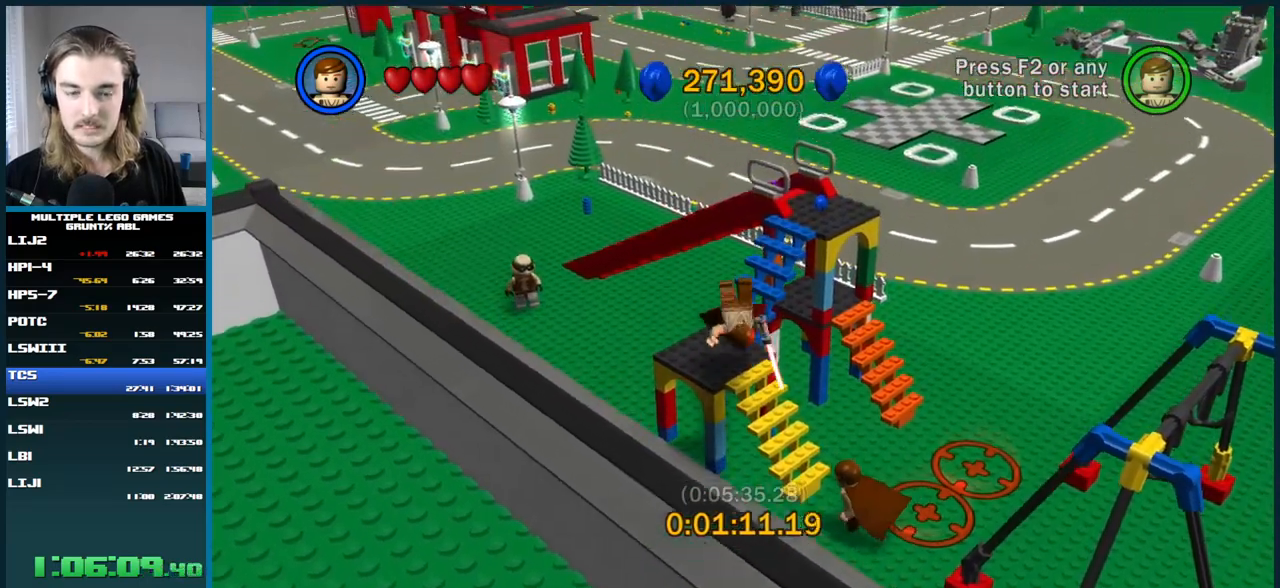
{"buttons": ["A"], "left_stick": "up-right", "right_stick": "center", "button_events": [[300, "A", "down"], [383, "A", "up"], [450, "A", "down"]]}
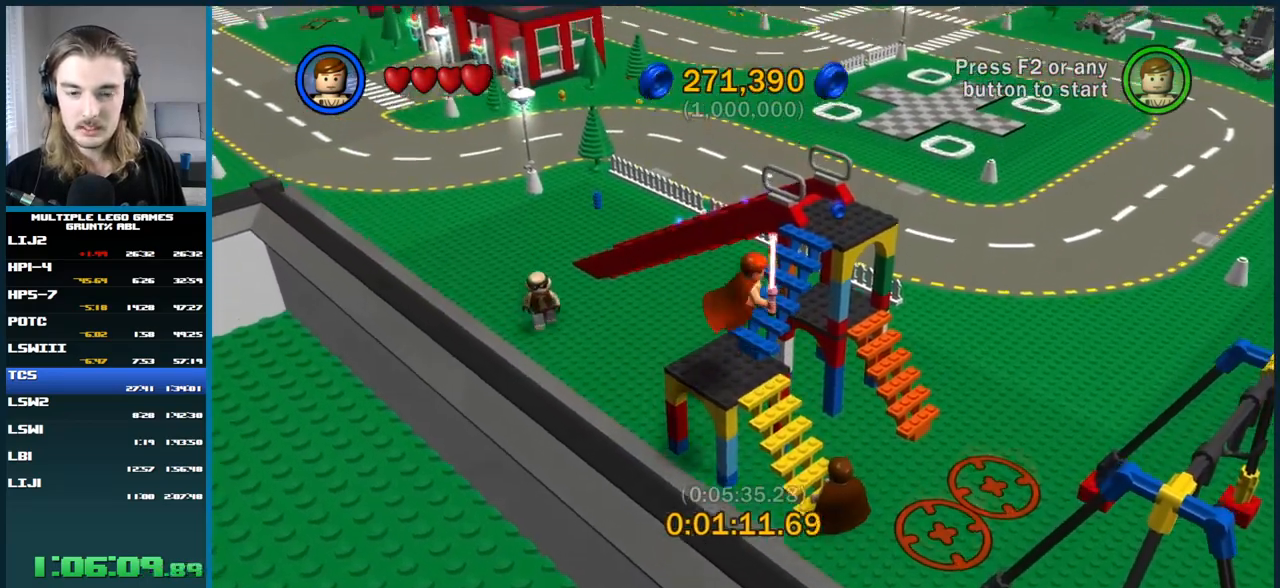
{"buttons": [], "left_stick": "up", "right_stick": "center", "button_events": [[50, "A", "up"]]}
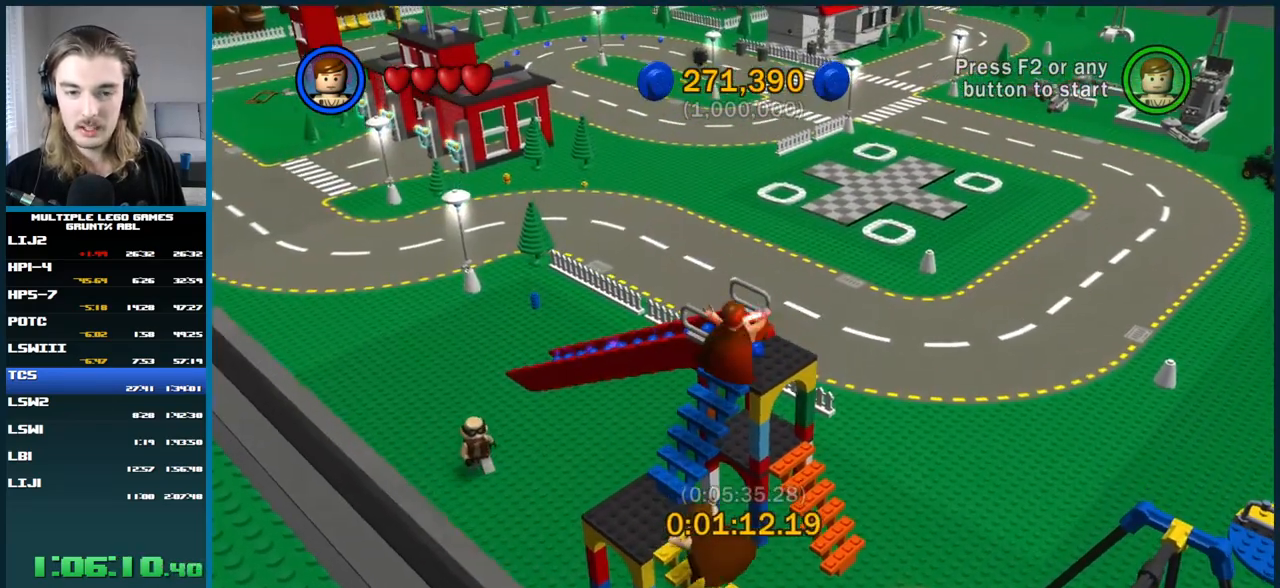
{"buttons": [], "left_stick": "up-left", "right_stick": "center", "button_events": []}
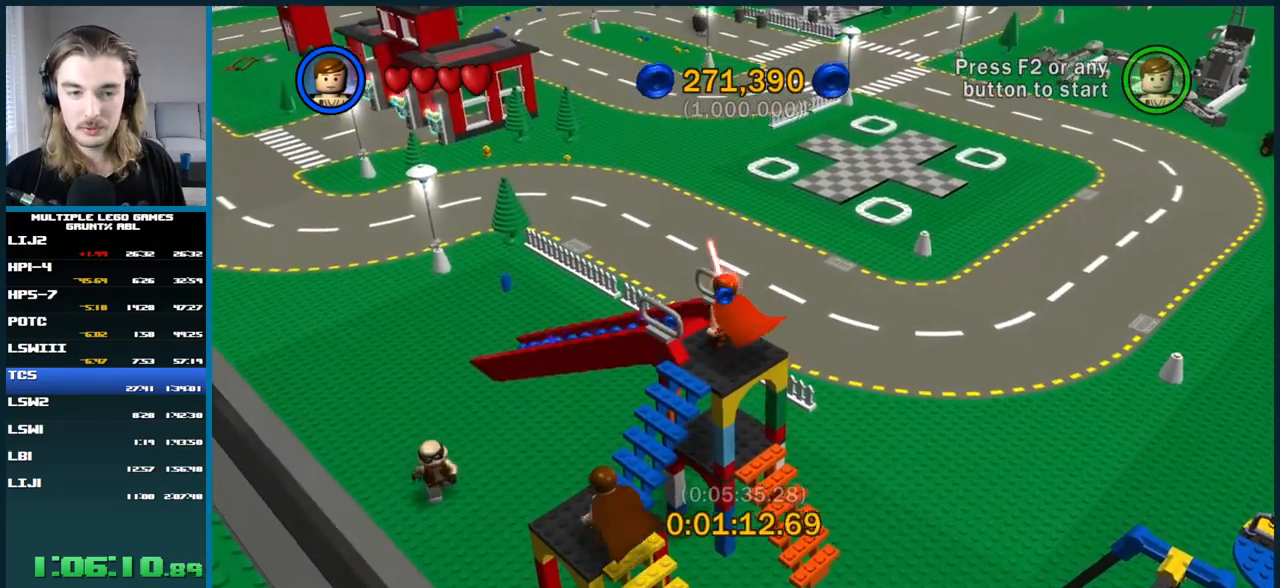
{"buttons": [], "left_stick": "up-left", "right_stick": "center", "button_events": []}
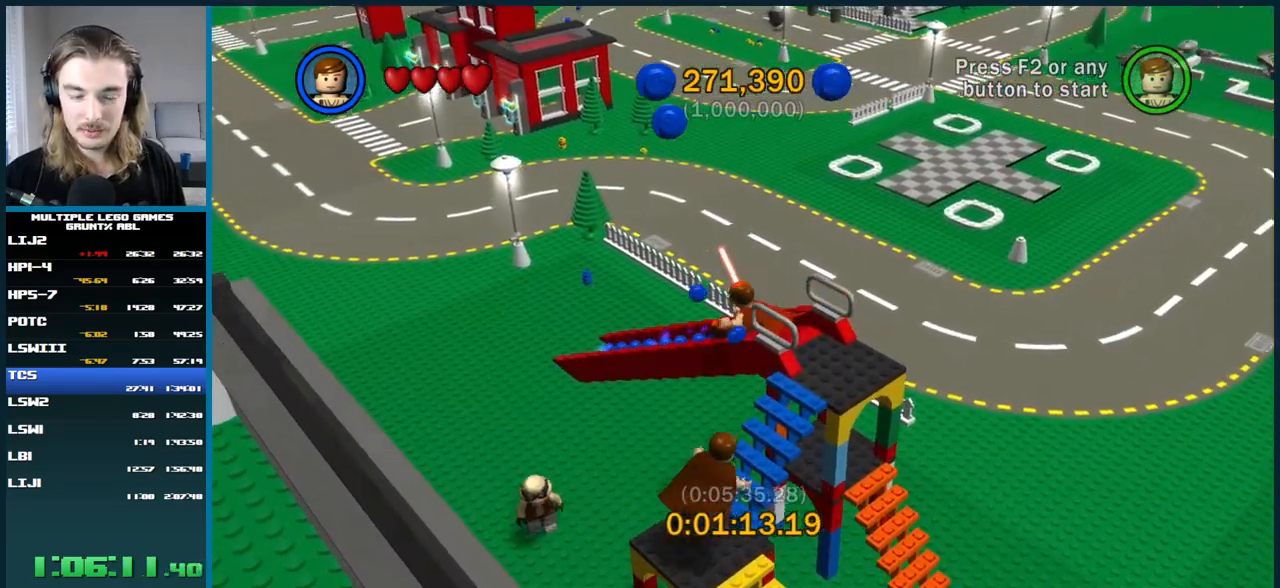
{"buttons": [], "left_stick": "left", "right_stick": "center", "button_events": []}
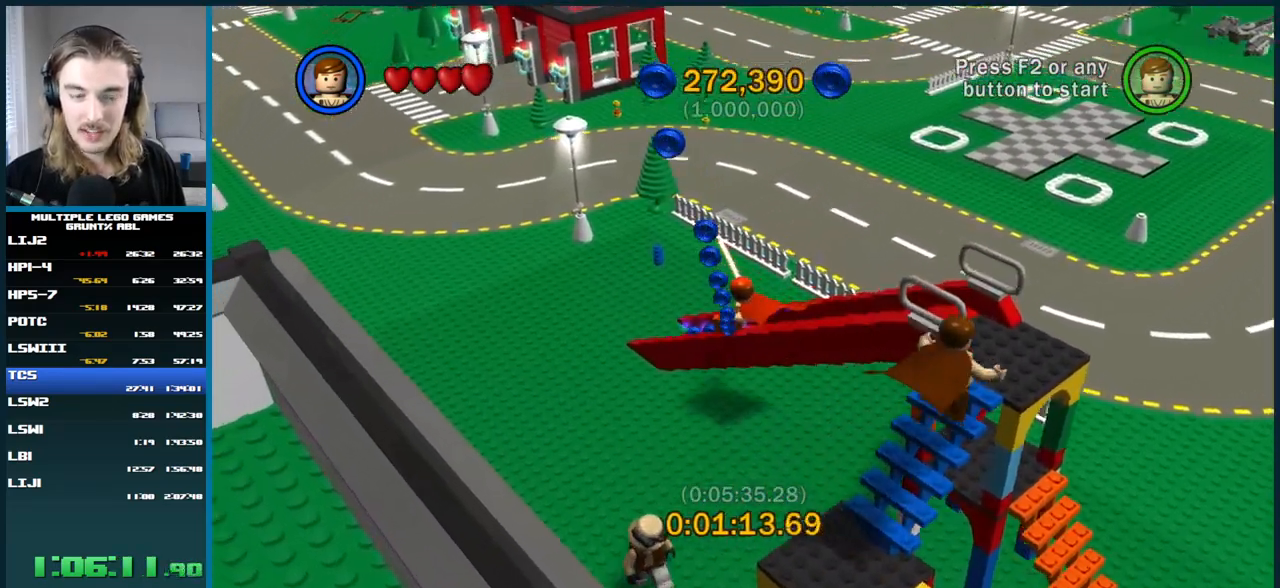
{"buttons": [], "left_stick": "up", "right_stick": "center", "button_events": []}
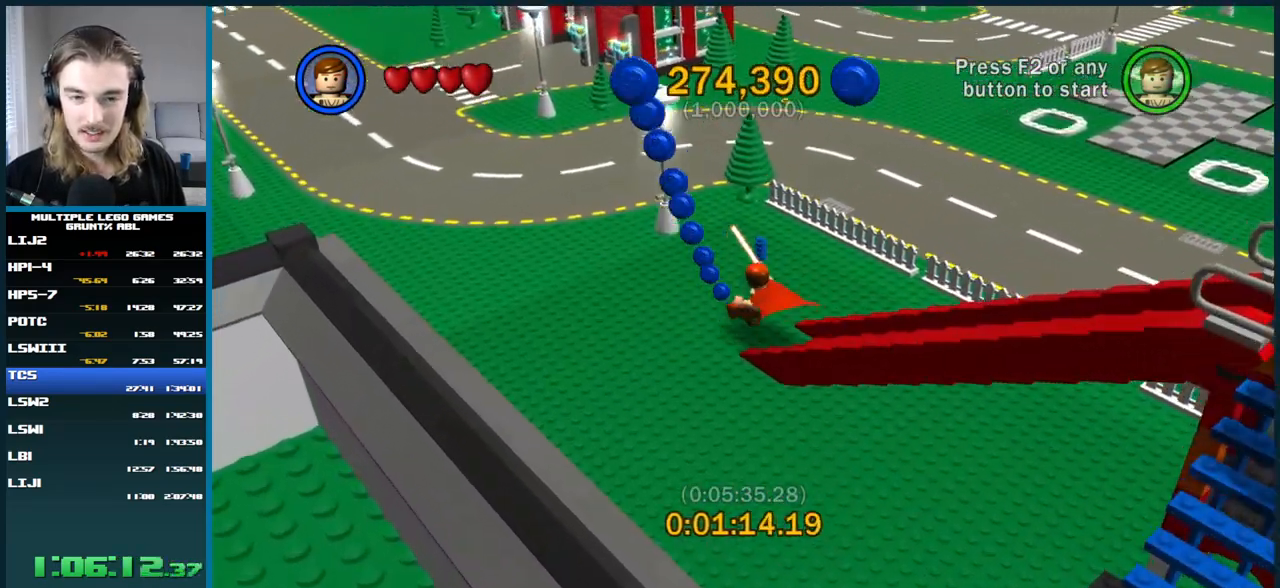
{"buttons": ["B"], "left_stick": "center", "right_stick": "center", "button_events": [[400, "B", "down"]]}
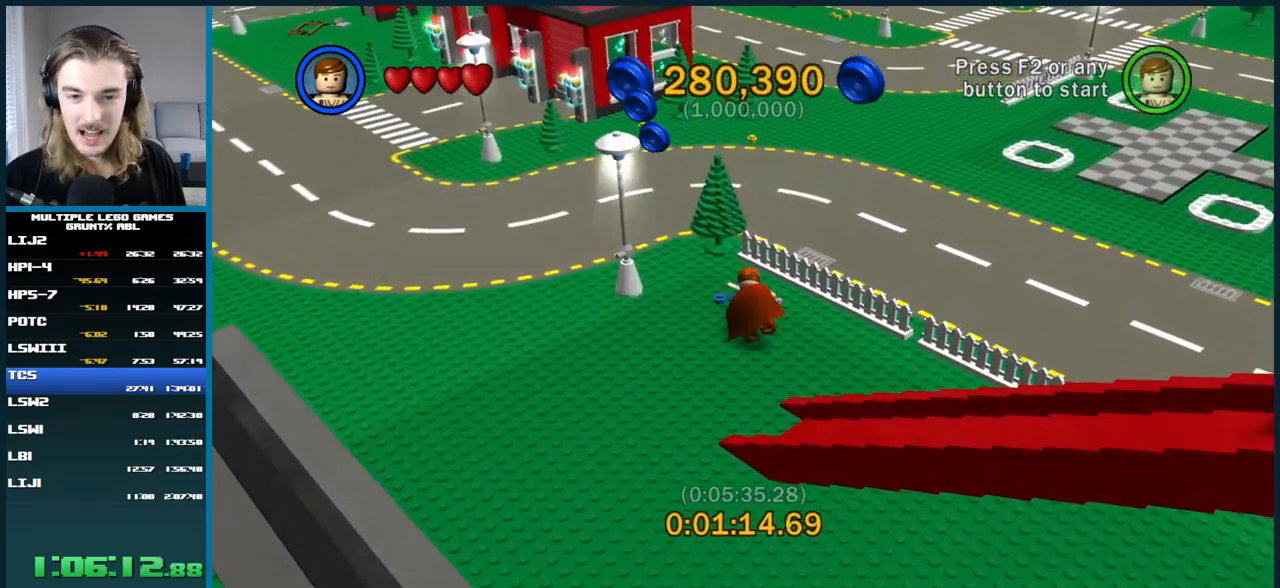
{"buttons": ["B"], "left_stick": "center", "right_stick": "center", "button_events": []}
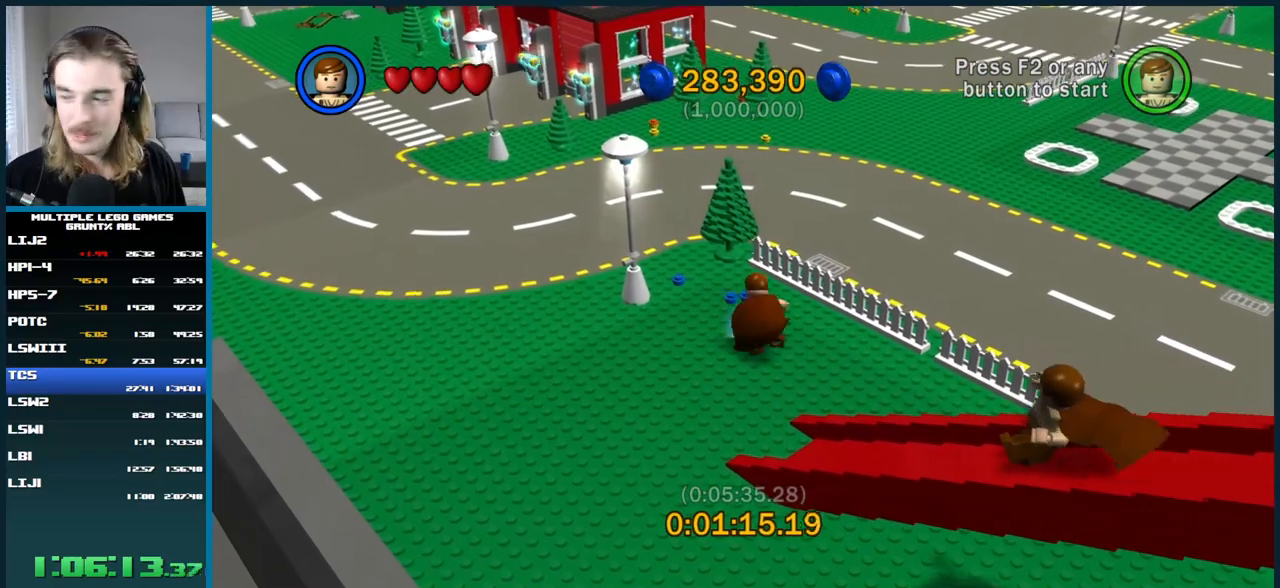
{"buttons": ["B"], "left_stick": "down-left", "right_stick": "center", "button_events": []}
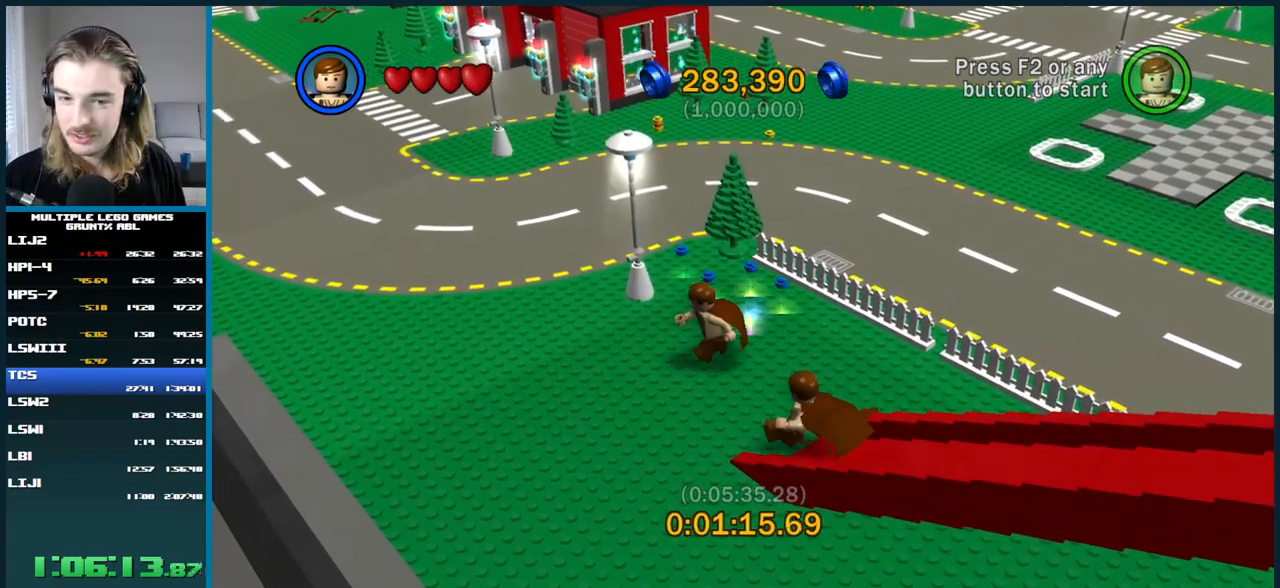
{"buttons": [], "left_stick": "left", "right_stick": "center", "button_events": [[83, "B", "up"], [350, "X", "down"], [500, "X", "up"]]}
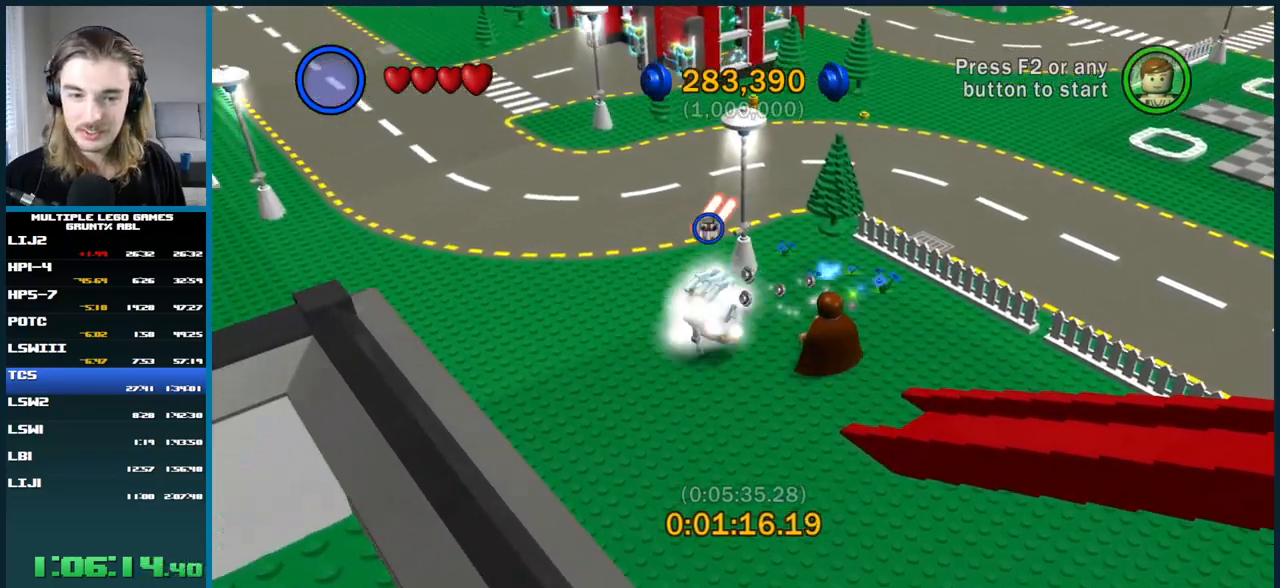
{"buttons": [], "left_stick": "up-right", "right_stick": "center", "button_events": []}
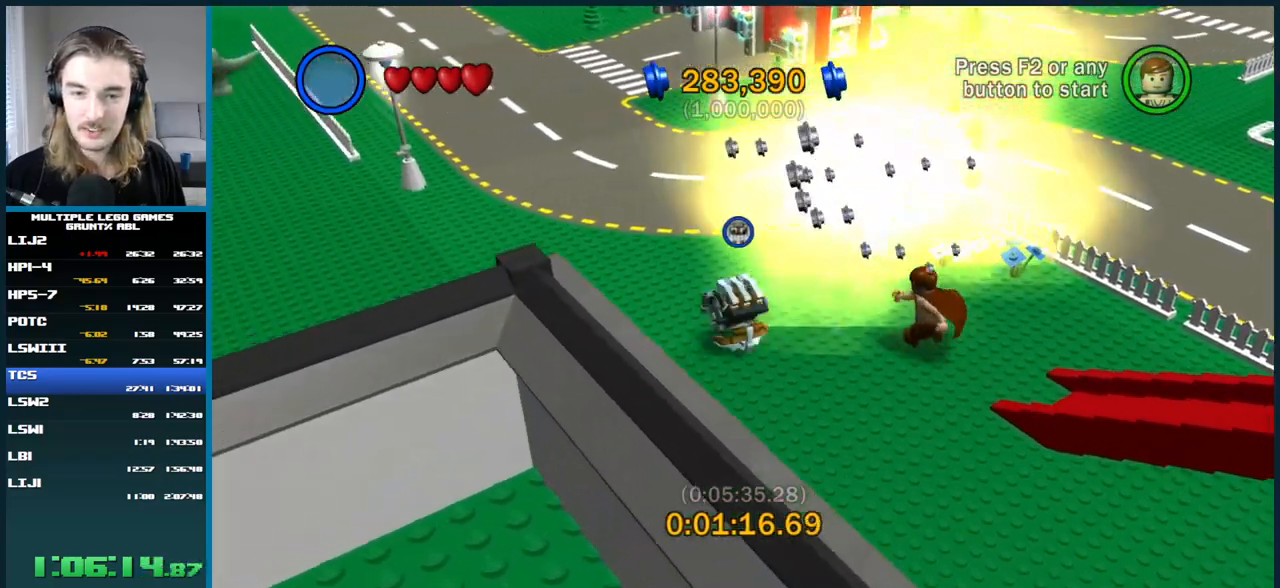
{"buttons": [], "left_stick": "up", "right_stick": "center", "button_events": [[33, "X", "down"], [167, "X", "up"]]}
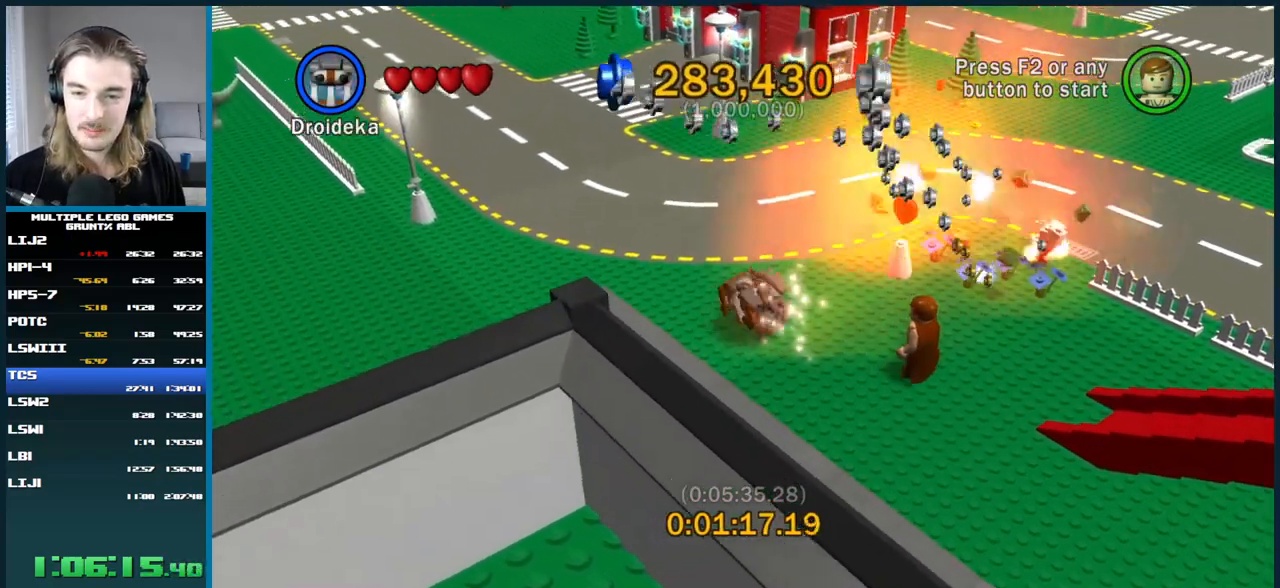
{"buttons": [], "left_stick": "down", "right_stick": "center", "button_events": [[317, "X", "down"], [433, "X", "up"]]}
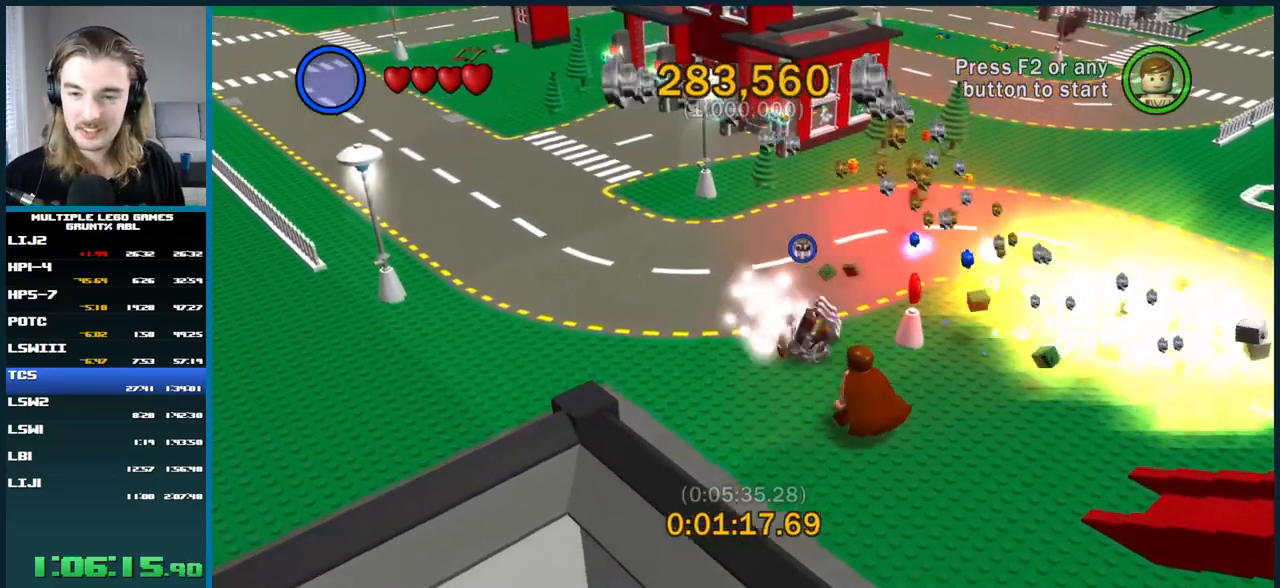
{"buttons": [], "left_stick": "right", "right_stick": "center", "button_events": []}
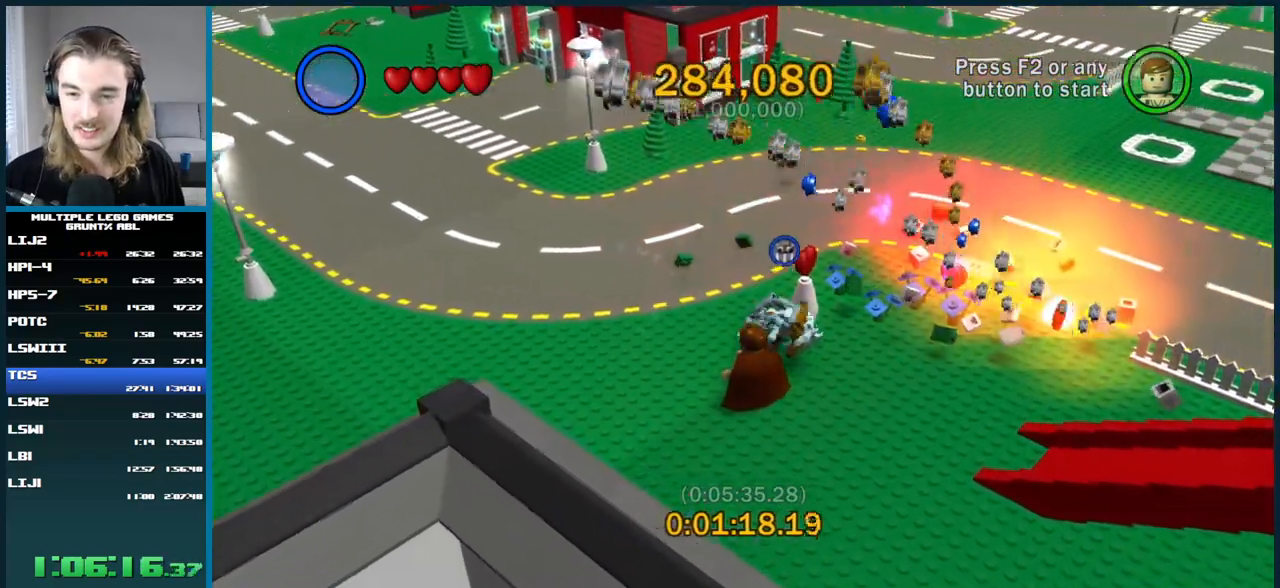
{"buttons": [], "left_stick": "up", "right_stick": "center", "button_events": [[117, "X", "down"], [250, "X", "up"]]}
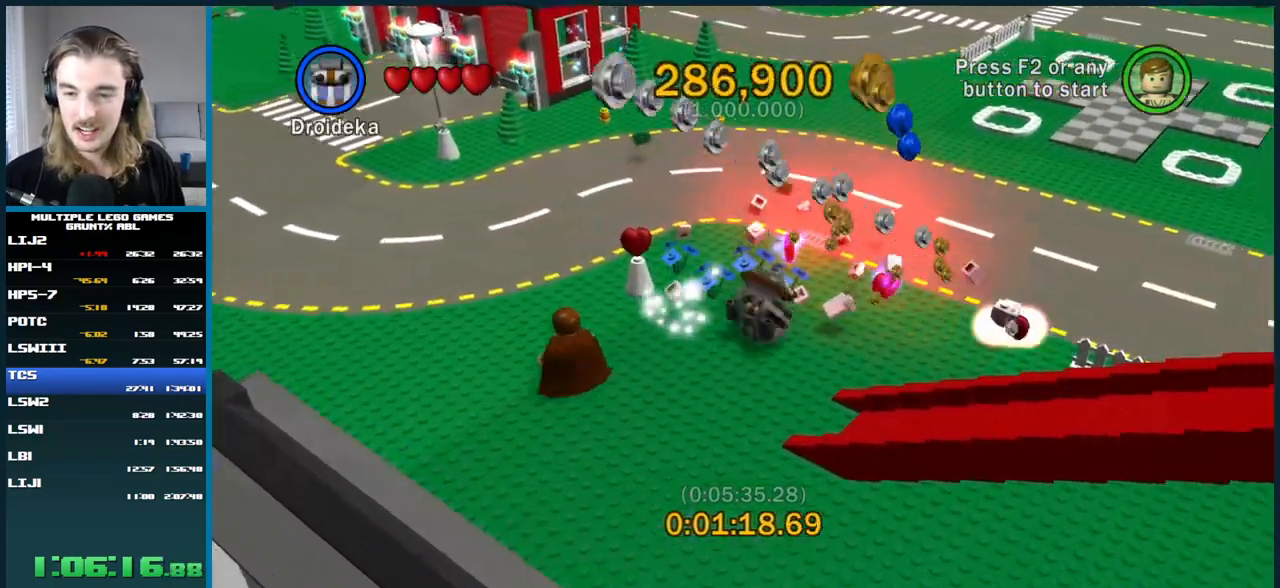
{"buttons": [], "left_stick": "up-left", "right_stick": "center", "button_events": [[267, "X", "down"], [417, "X", "up"]]}
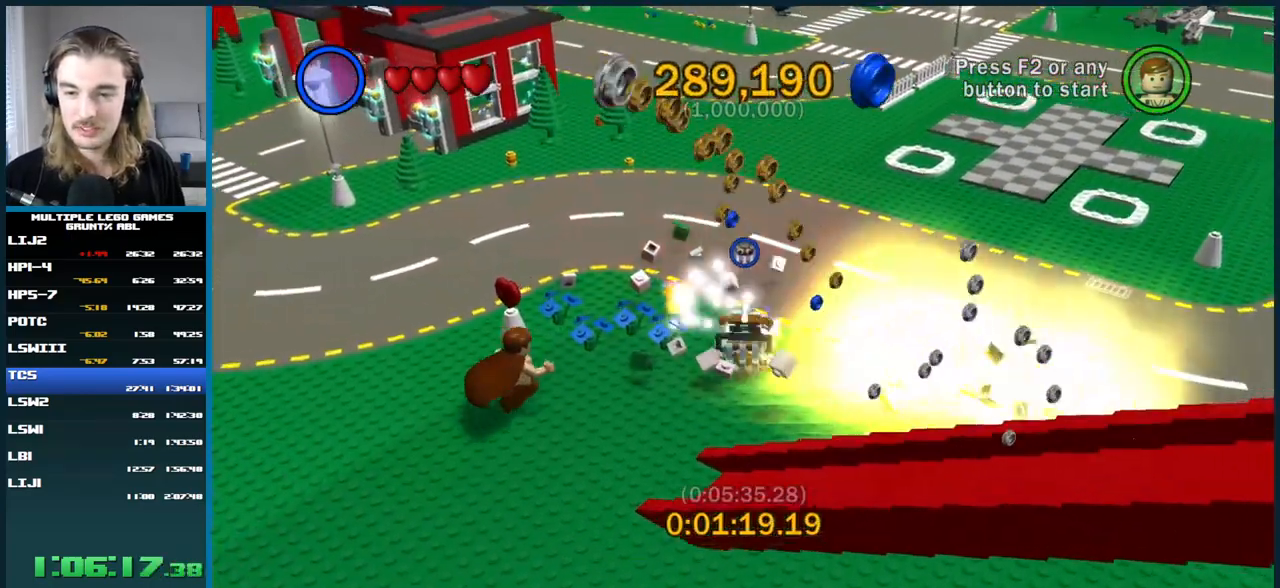
{"buttons": [], "left_stick": "up-left", "right_stick": "center", "button_events": []}
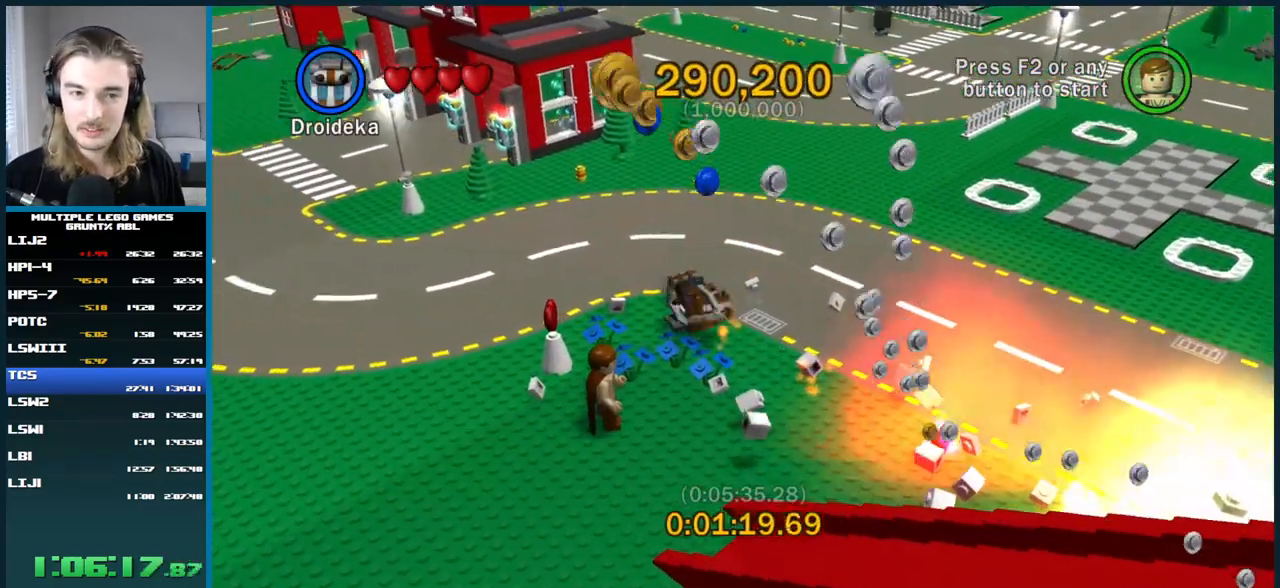
{"buttons": [], "left_stick": "right", "right_stick": "center", "button_events": [[133, "X", "down"], [267, "X", "up"], [317, "X", "down"], [417, "X", "up"]]}
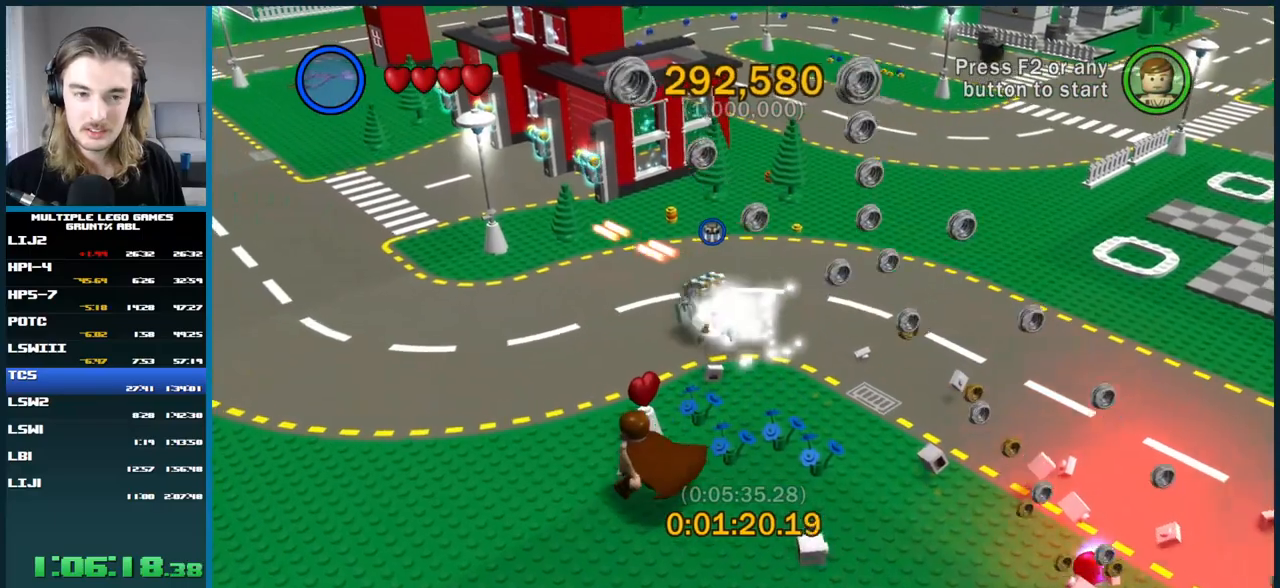
{"buttons": [], "left_stick": "up", "right_stick": "center", "button_events": [[367, "X", "down"], [483, "X", "up"]]}